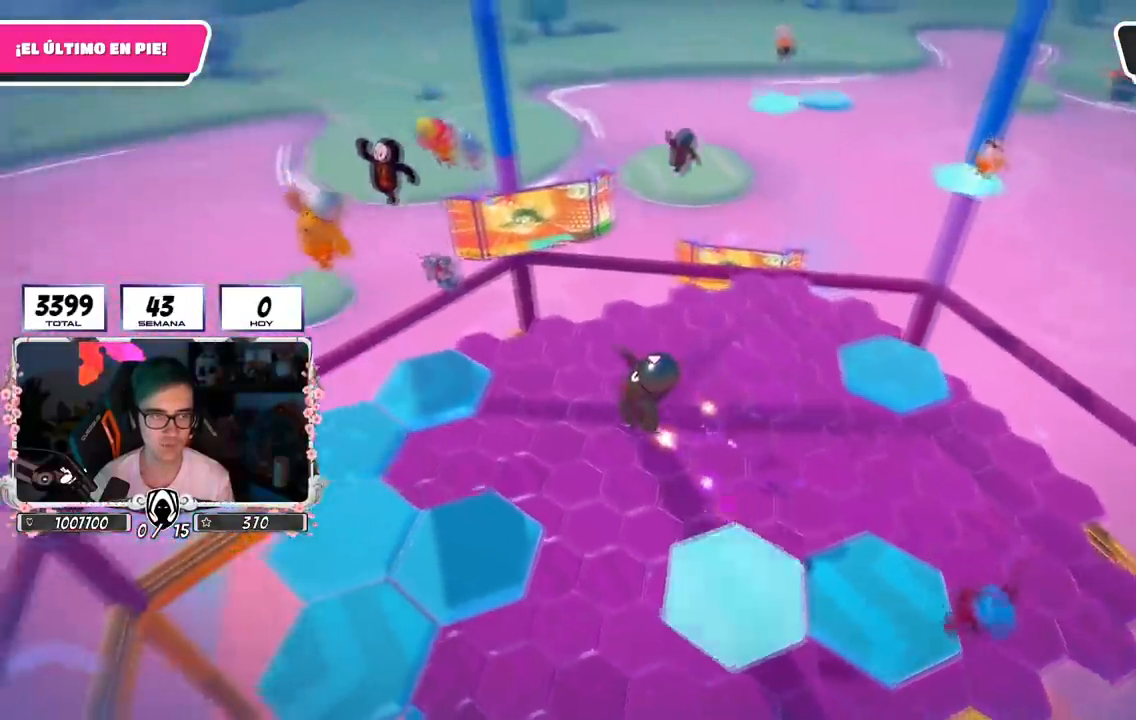
Gameplay with a controller (PlayStation layout); each line is a JSON object with the inputs held at the frame after it. "events" lists button and stick changes between this image and that frame as [ms after this image, input, new state], when the widget could be followed in between.
{"buttons": [], "left_stick": "down-left", "right_stick": "down-right", "events": [[150, "right_stick", "down-right"], [183, "left_stick", "down"], [467, "left_stick", "down-left"]]}
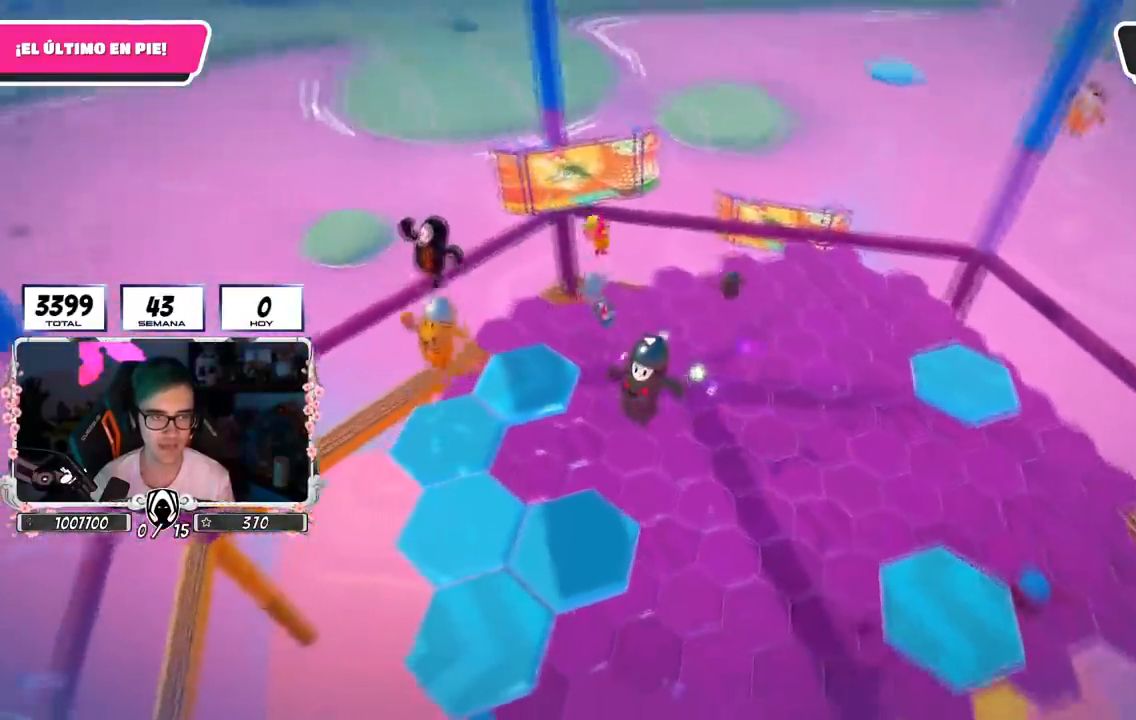
{"buttons": [], "left_stick": "up-left", "right_stick": "down-right", "events": [[17, "left_stick", "left"], [117, "left_stick", "up"], [501, "left_stick", "up-left"]]}
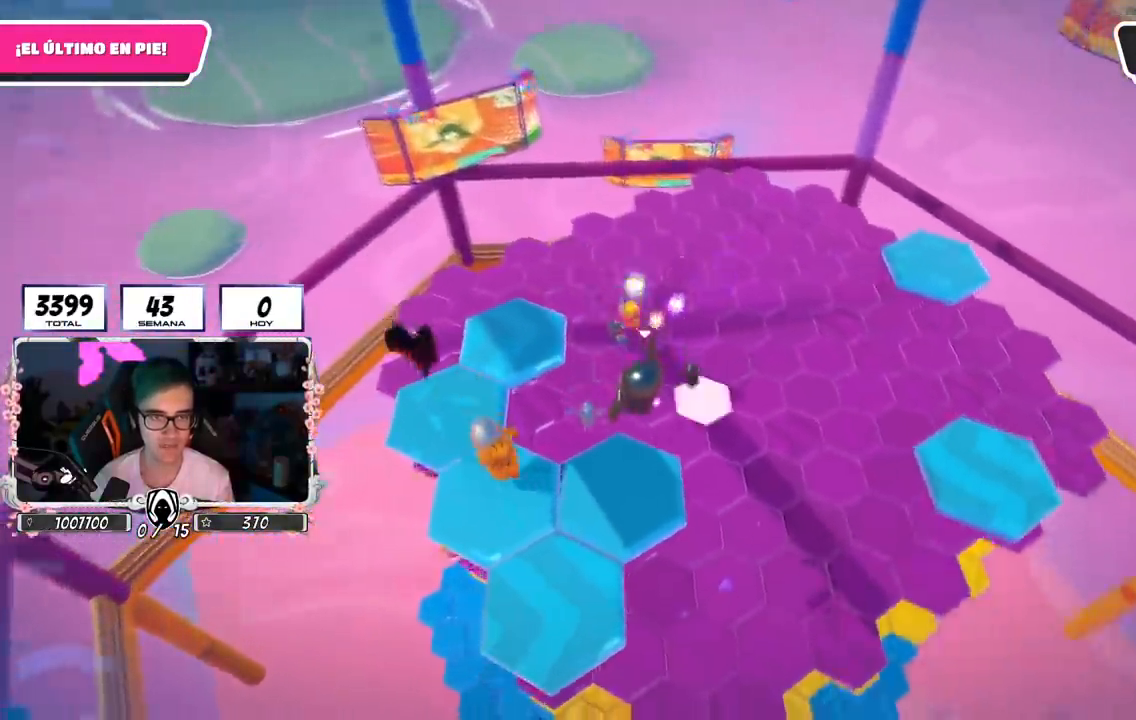
{"buttons": [], "left_stick": "up-right", "right_stick": "center", "events": [[167, "left_stick", "right"], [267, "right_stick", "right"], [284, "left_stick", "up-right"], [384, "right_stick", "center"]]}
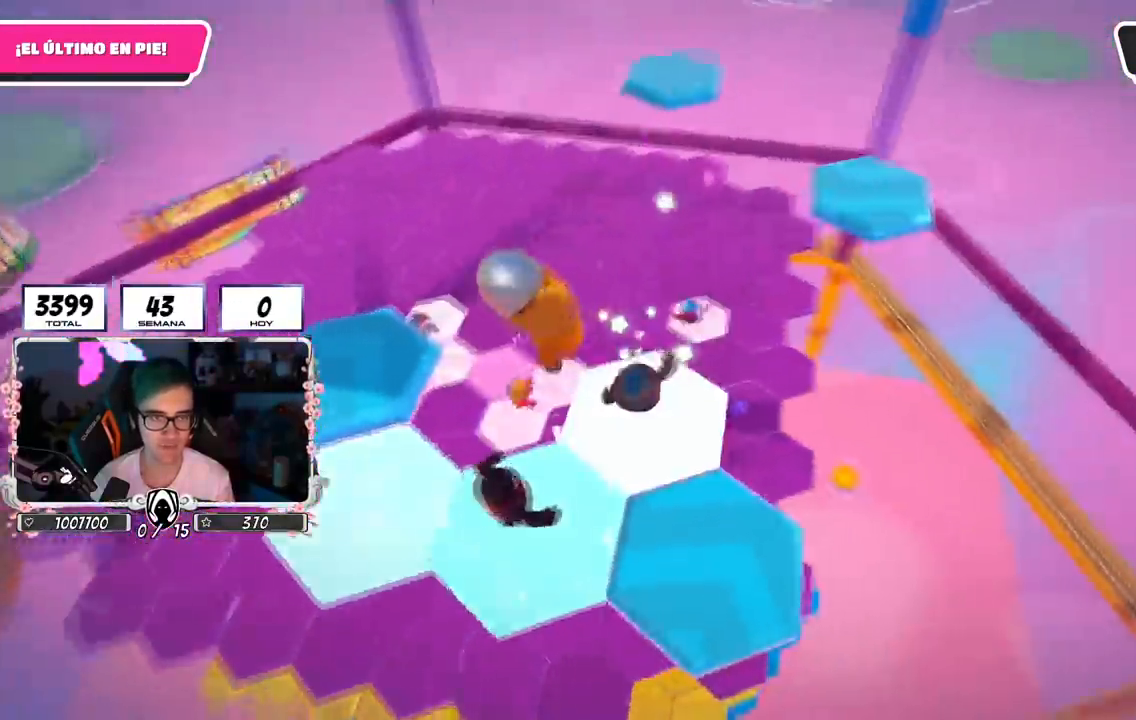
{"buttons": [], "left_stick": "up-right", "right_stick": "center", "events": [[50, "CROSS", "down"], [468, "CROSS", "up"]]}
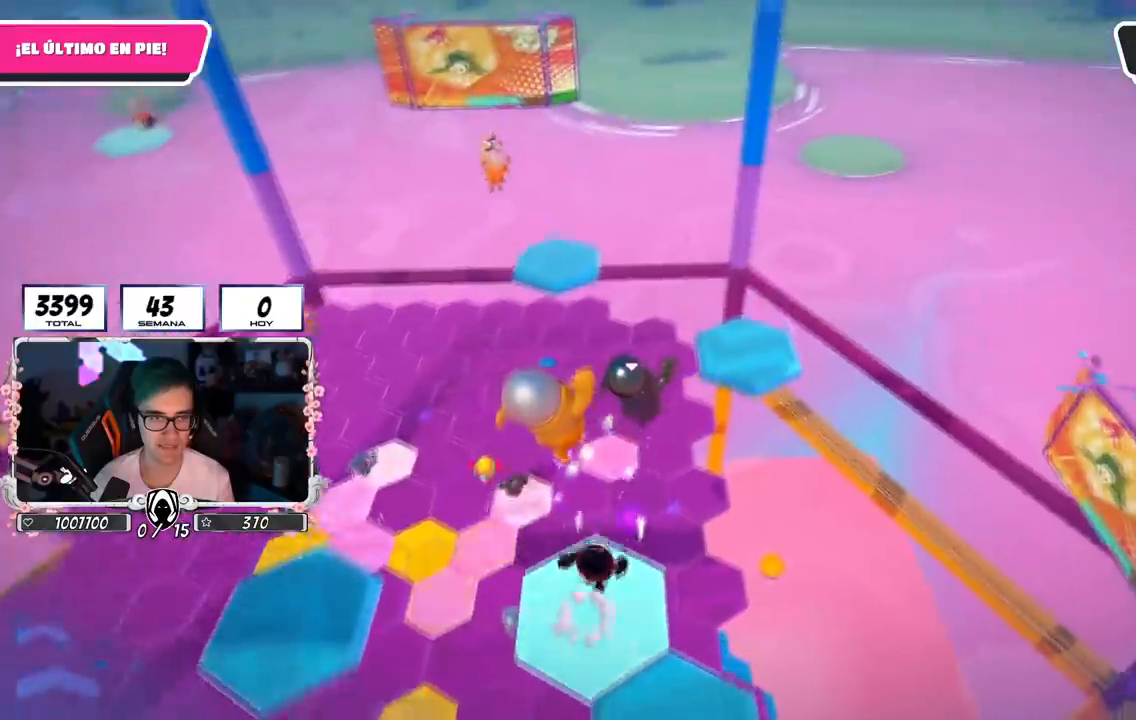
{"buttons": [], "left_stick": "up", "right_stick": "down-left", "events": [[83, "left_stick", "up"], [400, "right_stick", "down-left"]]}
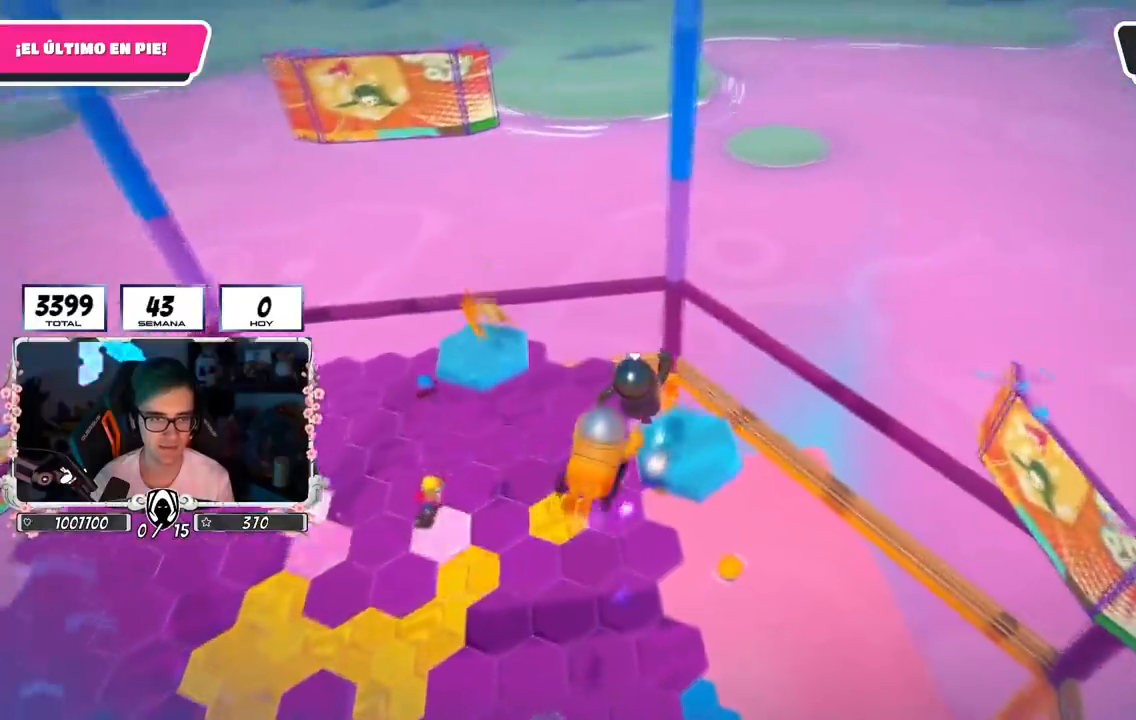
{"buttons": [], "left_stick": "left", "right_stick": "down-left", "events": [[134, "left_stick", "up-right"], [351, "left_stick", "down-right"], [418, "left_stick", "down-left"], [484, "left_stick", "left"]]}
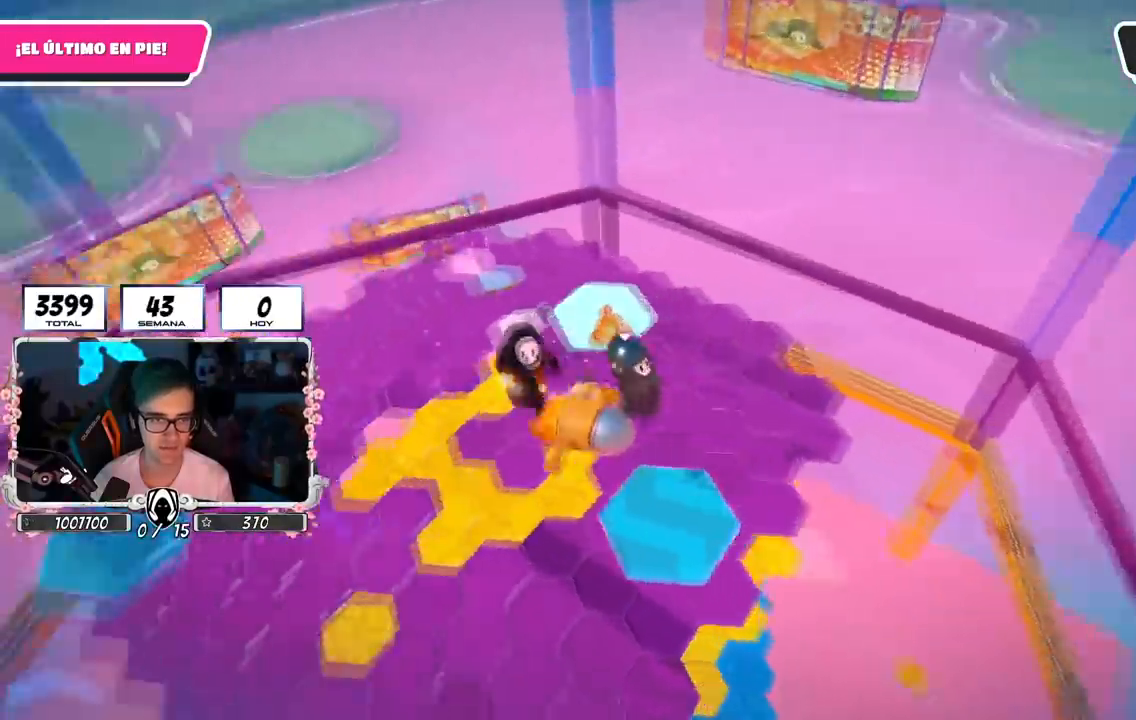
{"buttons": ["R1"], "left_stick": "up-left", "right_stick": "left", "events": [[167, "left_stick", "center"], [267, "left_stick", "left"], [384, "left_stick", "up-left"], [384, "right_stick", "left"], [484, "R1", "down"]]}
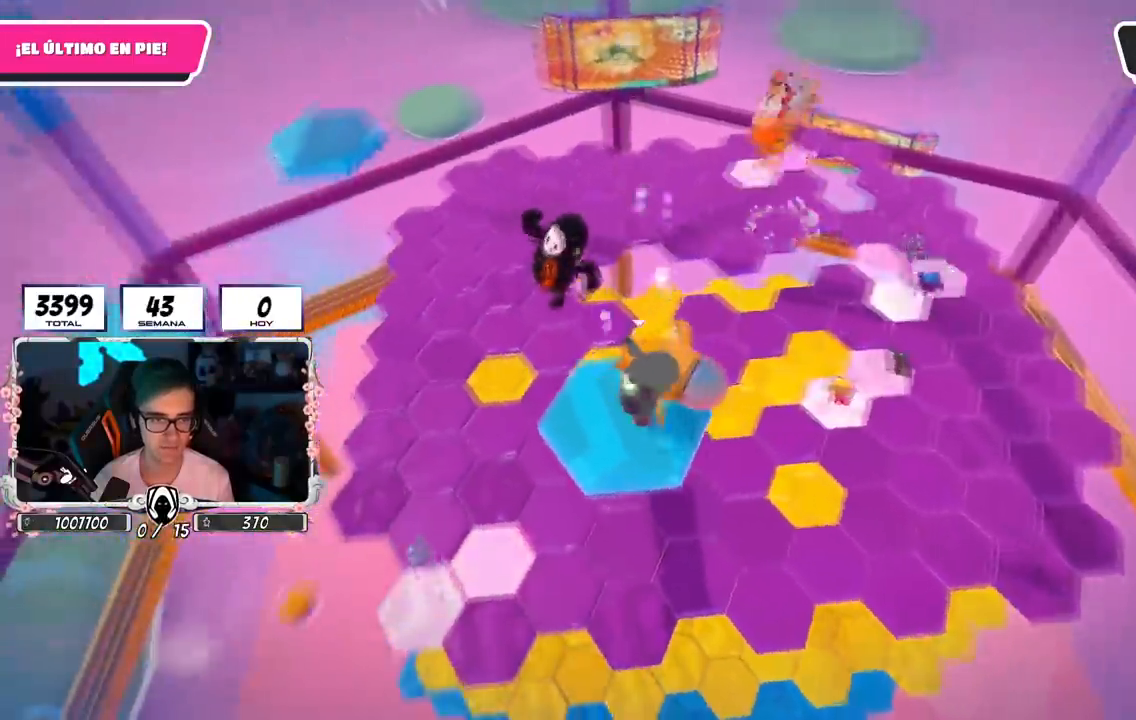
{"buttons": ["CROSS"], "left_stick": "up-left", "right_stick": "center", "events": [[34, "R1", "up"], [217, "right_stick", "center"], [401, "CROSS", "down"]]}
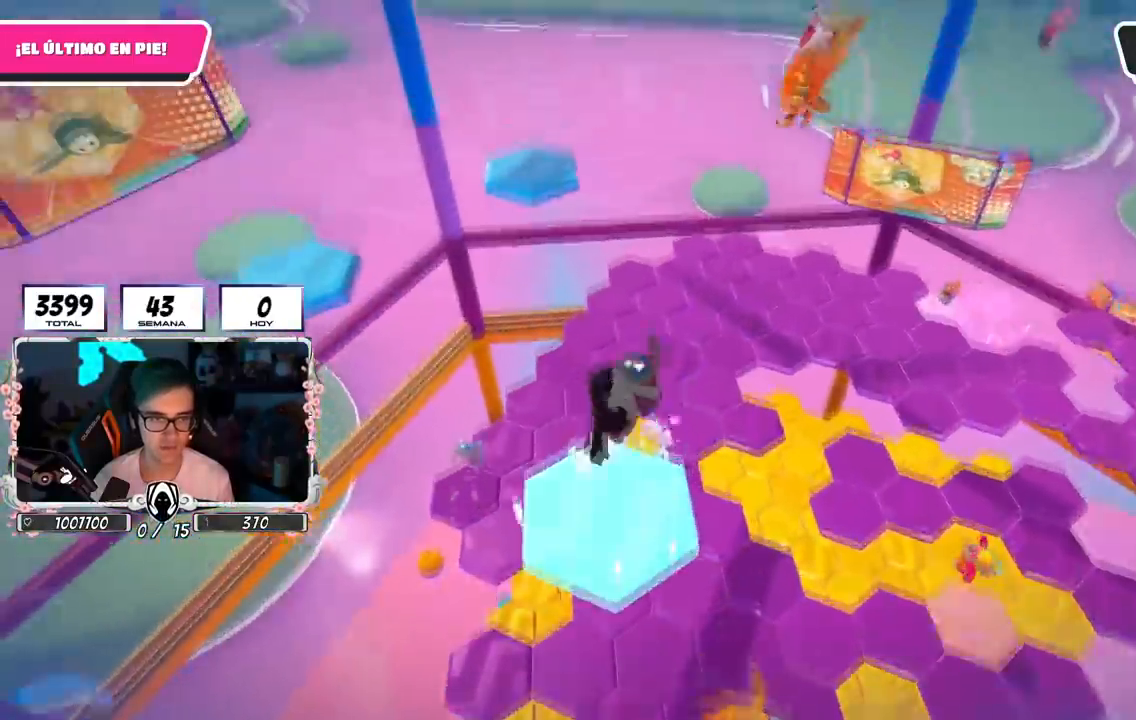
{"buttons": [], "left_stick": "up-left", "right_stick": "center", "events": [[133, "L1", "down"], [183, "L1", "up"], [450, "CROSS", "up"]]}
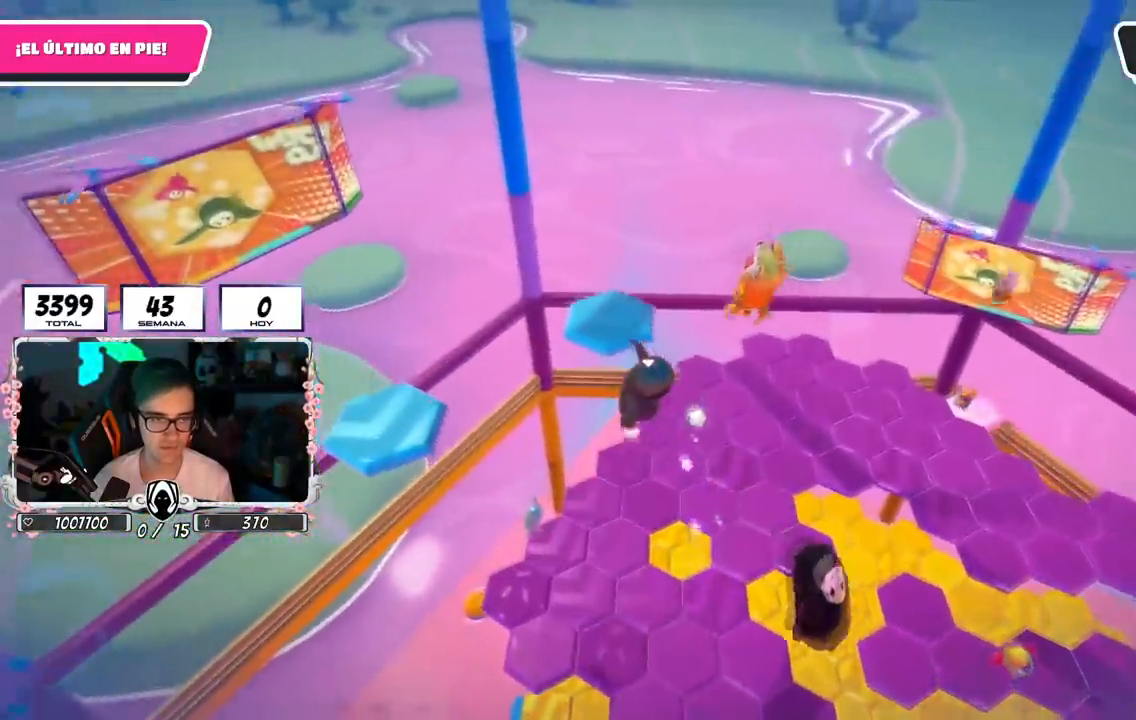
{"buttons": [], "left_stick": "up-left", "right_stick": "center", "events": []}
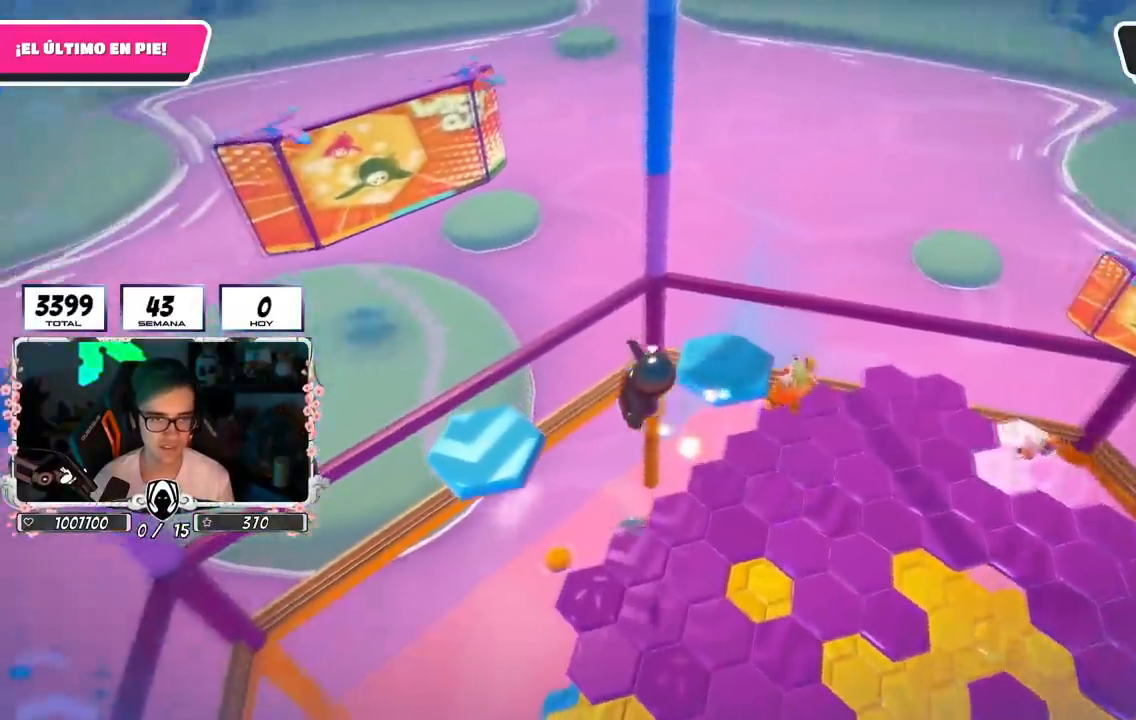
{"buttons": [], "left_stick": "up-left", "right_stick": "right", "events": [[484, "right_stick", "right"]]}
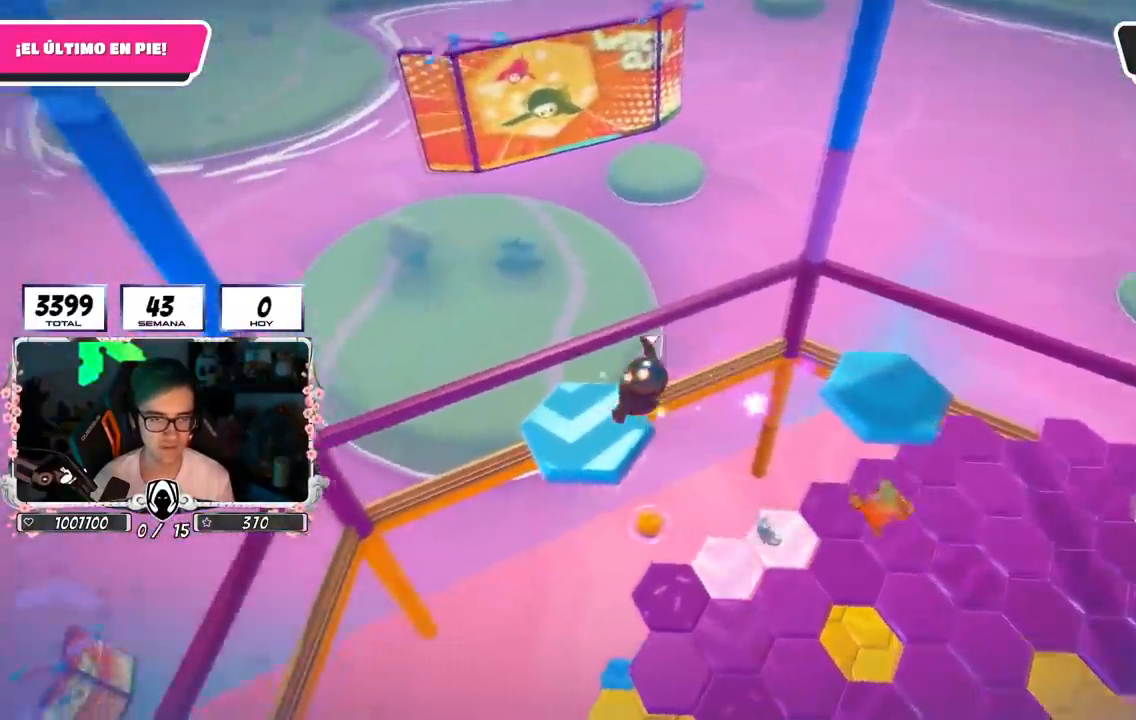
{"buttons": [], "left_stick": "center", "right_stick": "right", "events": [[201, "left_stick", "right"], [234, "R1", "down"], [251, "R1", "up"], [384, "R1", "down"], [401, "left_stick", "center"], [484, "R1", "up"]]}
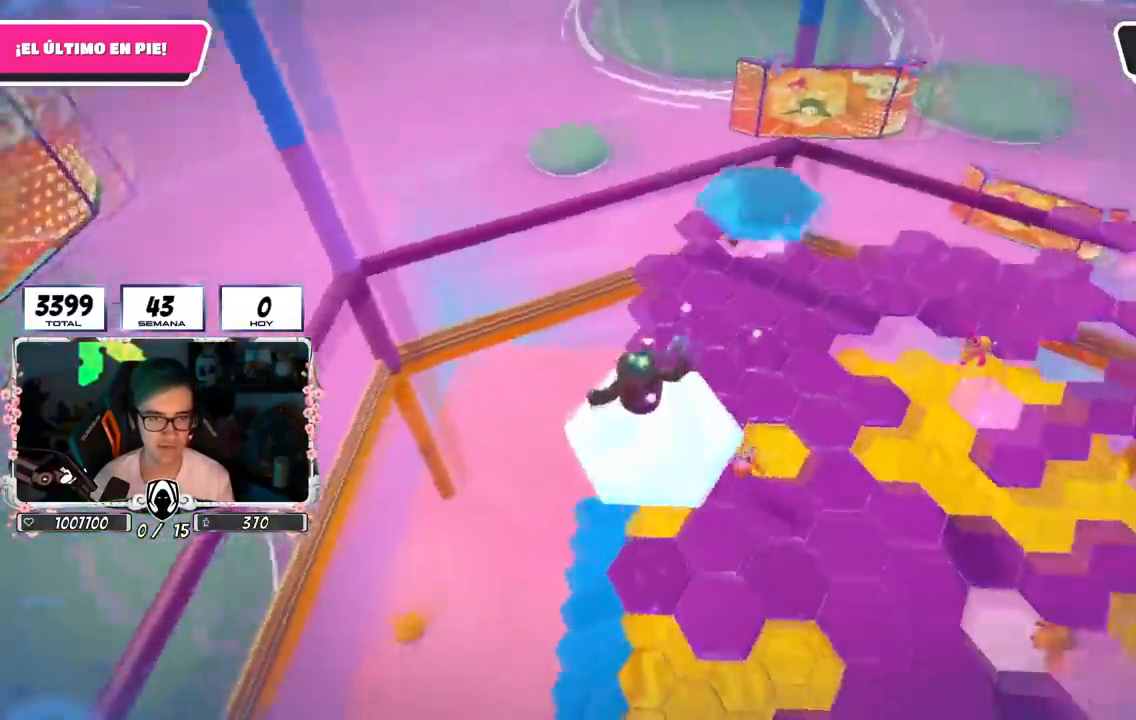
{"buttons": ["CROSS"], "left_stick": "up", "right_stick": "center", "events": [[67, "left_stick", "up"], [150, "R1", "down"], [217, "right_stick", "center"], [284, "CROSS", "down"], [284, "R1", "up"], [417, "R1", "down"], [467, "R1", "up"]]}
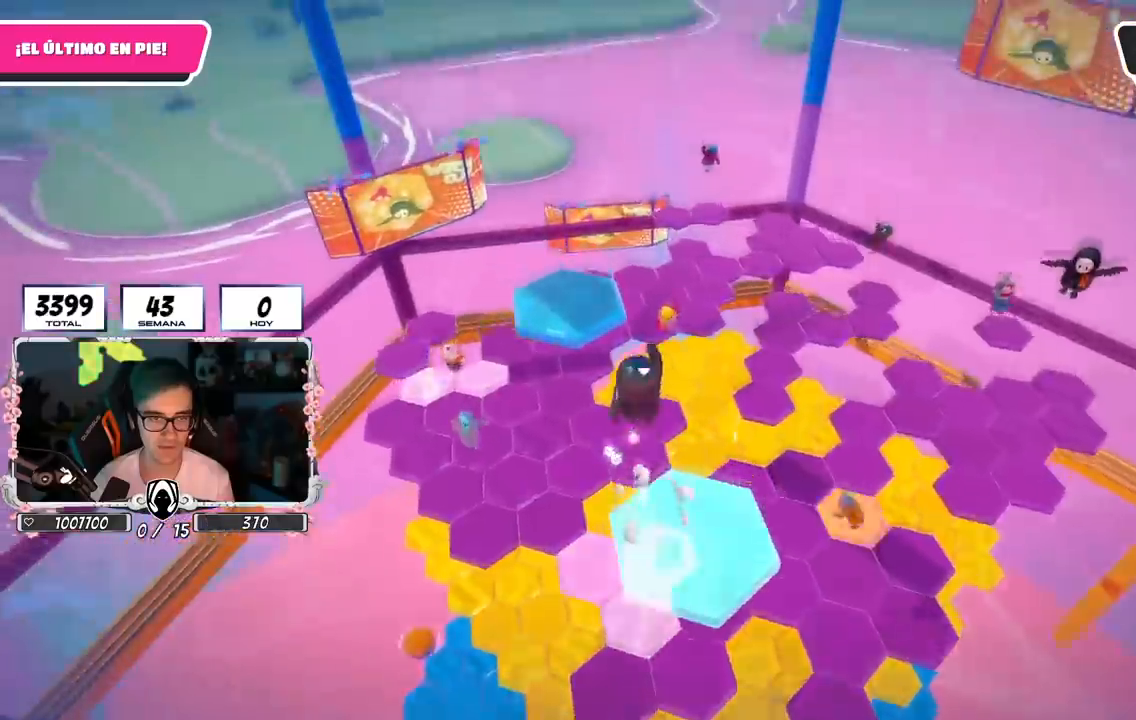
{"buttons": [], "left_stick": "down-right", "right_stick": "down-right", "events": [[284, "CROSS", "up"], [434, "left_stick", "center"], [468, "right_stick", "down-right"], [501, "left_stick", "down-right"]]}
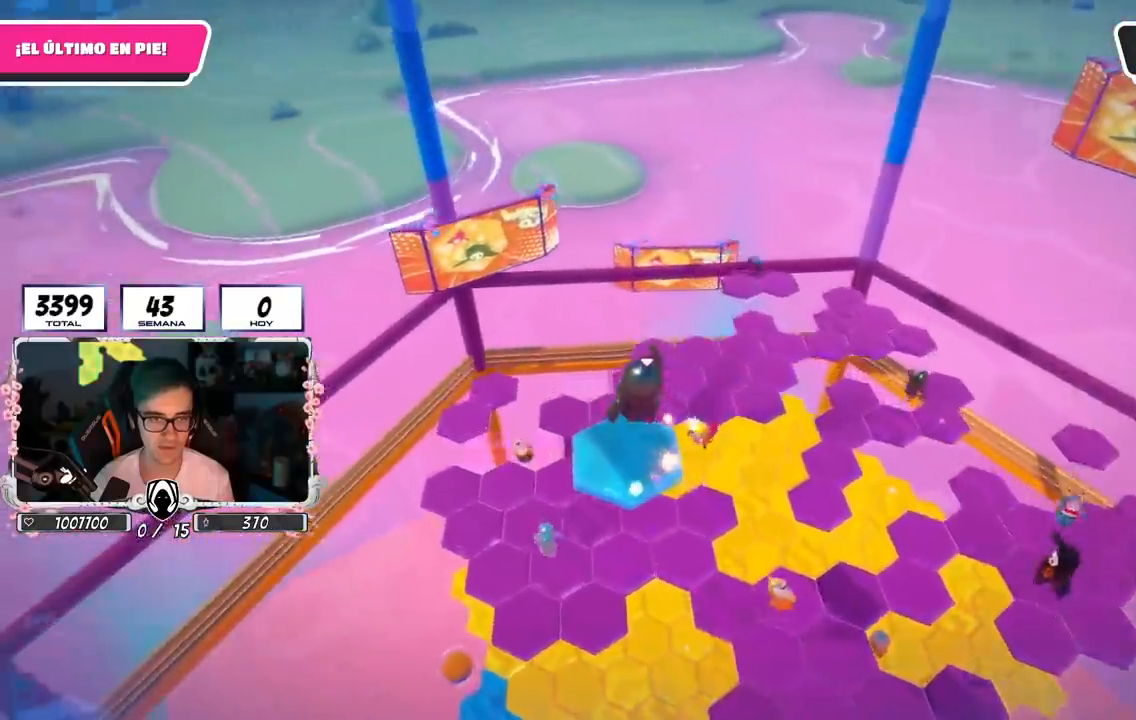
{"buttons": [], "left_stick": "center", "right_stick": "center", "events": [[83, "left_stick", "down"], [167, "right_stick", "center"], [200, "left_stick", "center"], [217, "R1", "down"], [267, "R1", "up"], [284, "left_stick", "up-right"], [450, "left_stick", "center"]]}
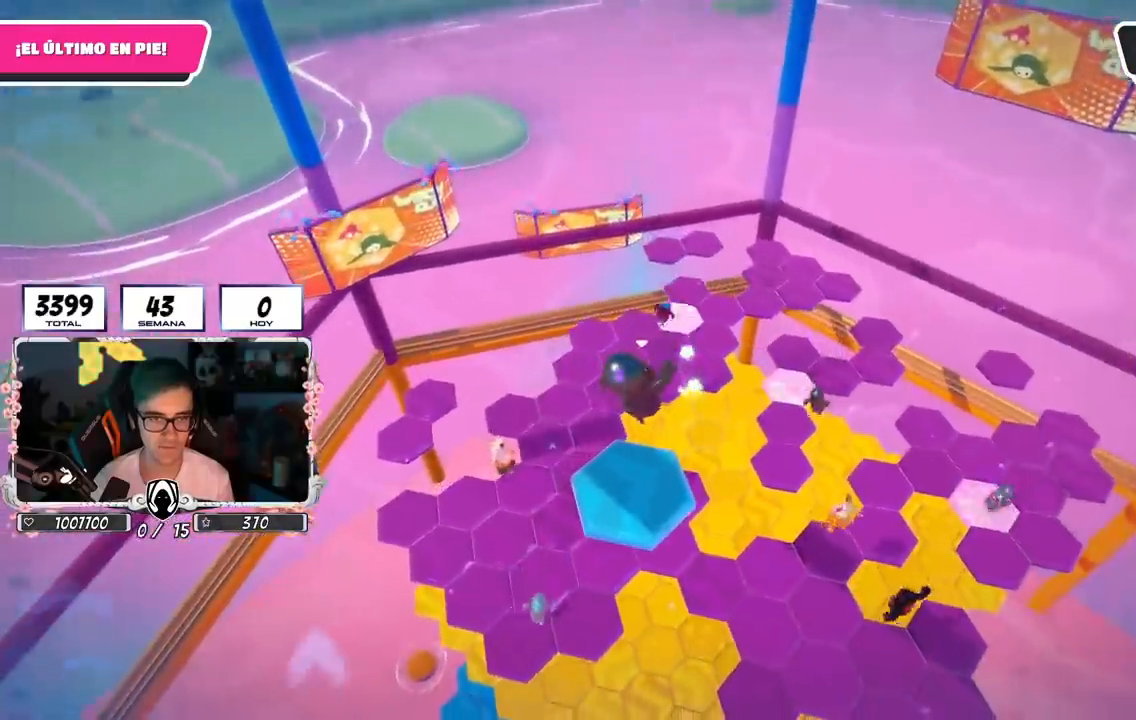
{"buttons": [], "left_stick": "center", "right_stick": "center", "events": [[50, "left_stick", "up-left"], [184, "left_stick", "up-right"], [418, "left_stick", "center"]]}
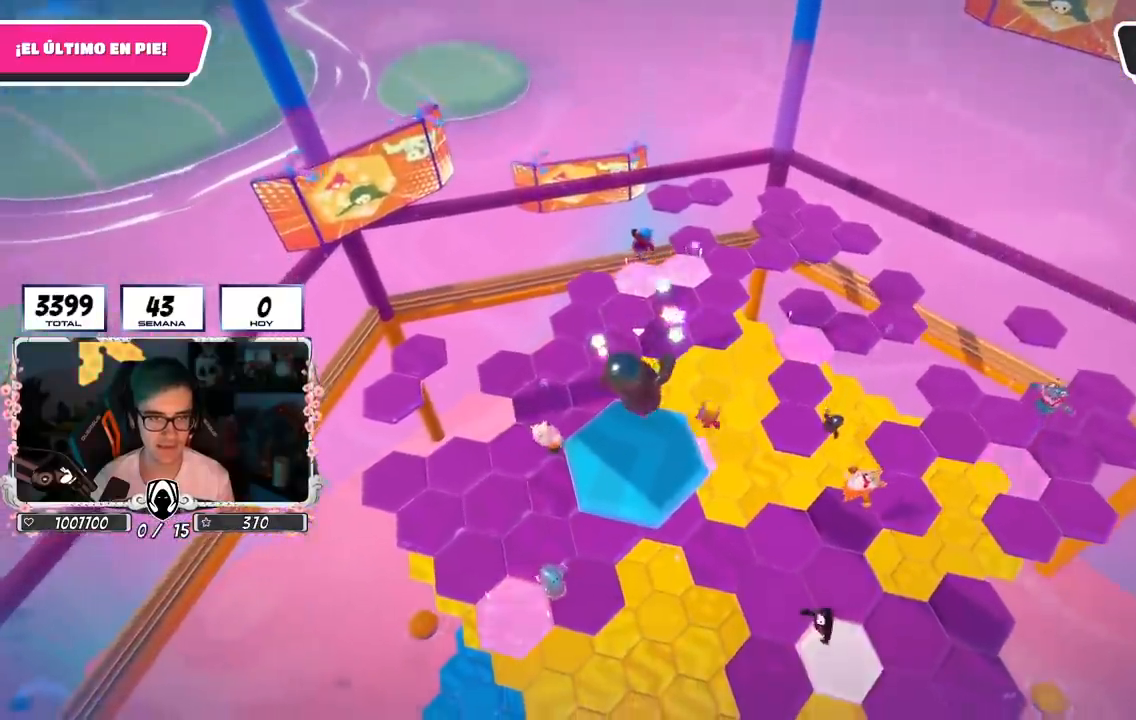
{"buttons": [], "left_stick": "center", "right_stick": "down-right", "events": [[50, "left_stick", "right"], [183, "right_stick", "down-right"], [217, "left_stick", "left"], [350, "left_stick", "center"], [384, "R1", "down"], [434, "R1", "up"]]}
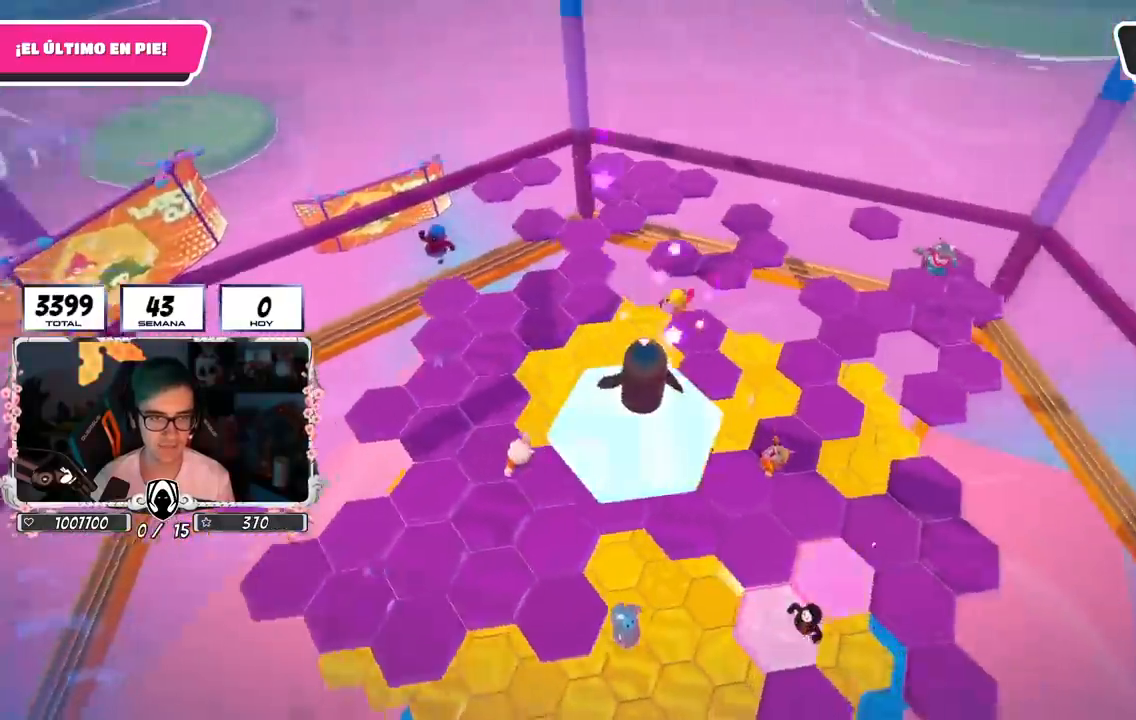
{"buttons": ["CROSS"], "left_stick": "down-left", "right_stick": "center", "events": [[17, "right_stick", "center"], [217, "CROSS", "down"], [284, "left_stick", "left"], [468, "left_stick", "down-left"]]}
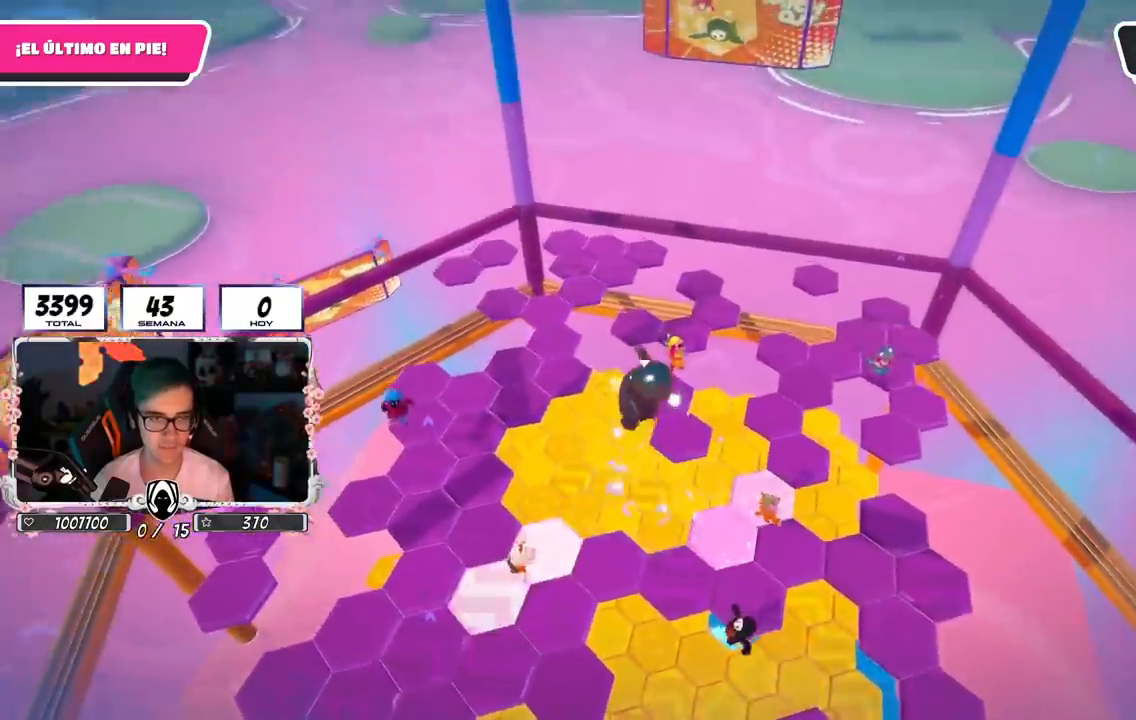
{"buttons": [], "left_stick": "up-left", "right_stick": "down", "events": [[67, "left_stick", "down"], [233, "CROSS", "up"], [250, "left_stick", "left"], [367, "left_stick", "up-left"], [400, "right_stick", "down"]]}
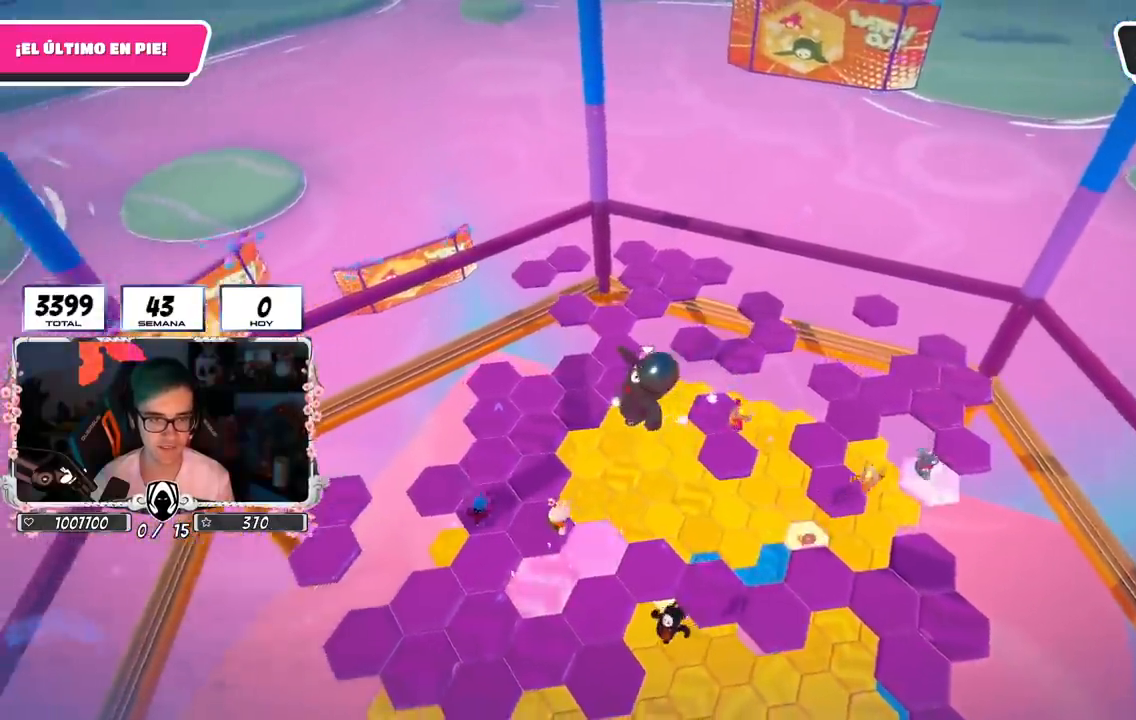
{"buttons": [], "left_stick": "up-right", "right_stick": "center", "events": [[50, "left_stick", "up-right"], [167, "right_stick", "center"]]}
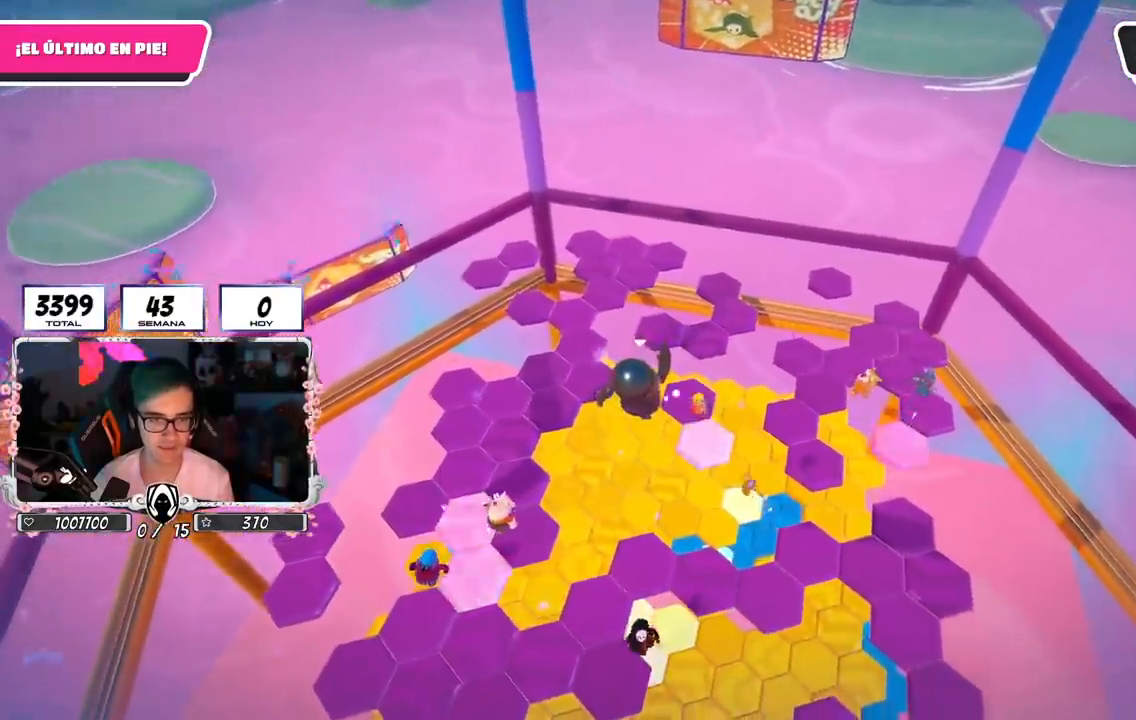
{"buttons": [], "left_stick": "up-right", "right_stick": "center", "events": []}
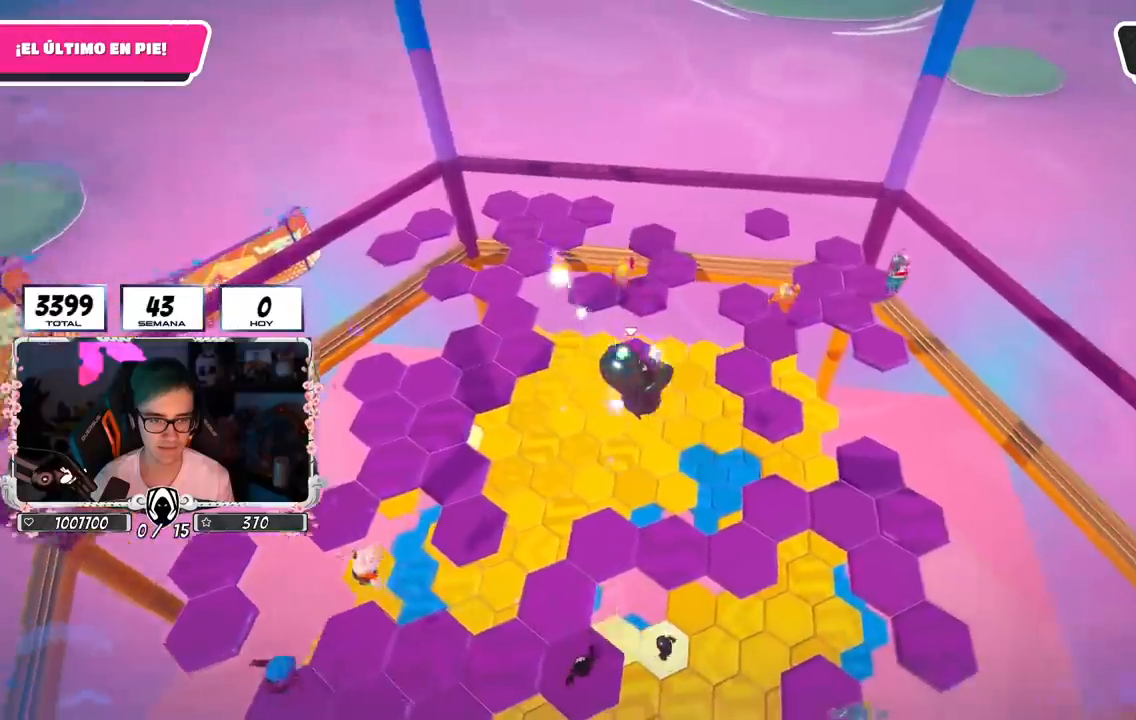
{"buttons": [], "left_stick": "up-right", "right_stick": "center", "events": []}
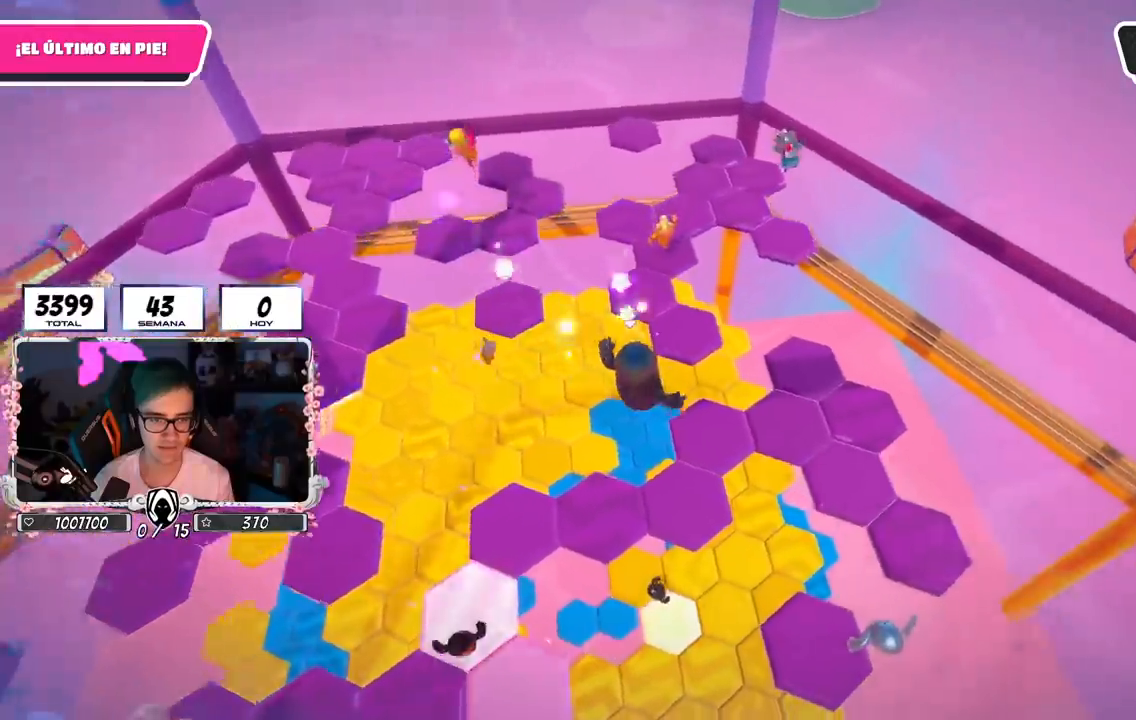
{"buttons": [], "left_stick": "down-left", "right_stick": "left", "events": [[317, "left_stick", "up-left"], [384, "left_stick", "down-left"], [417, "right_stick", "left"]]}
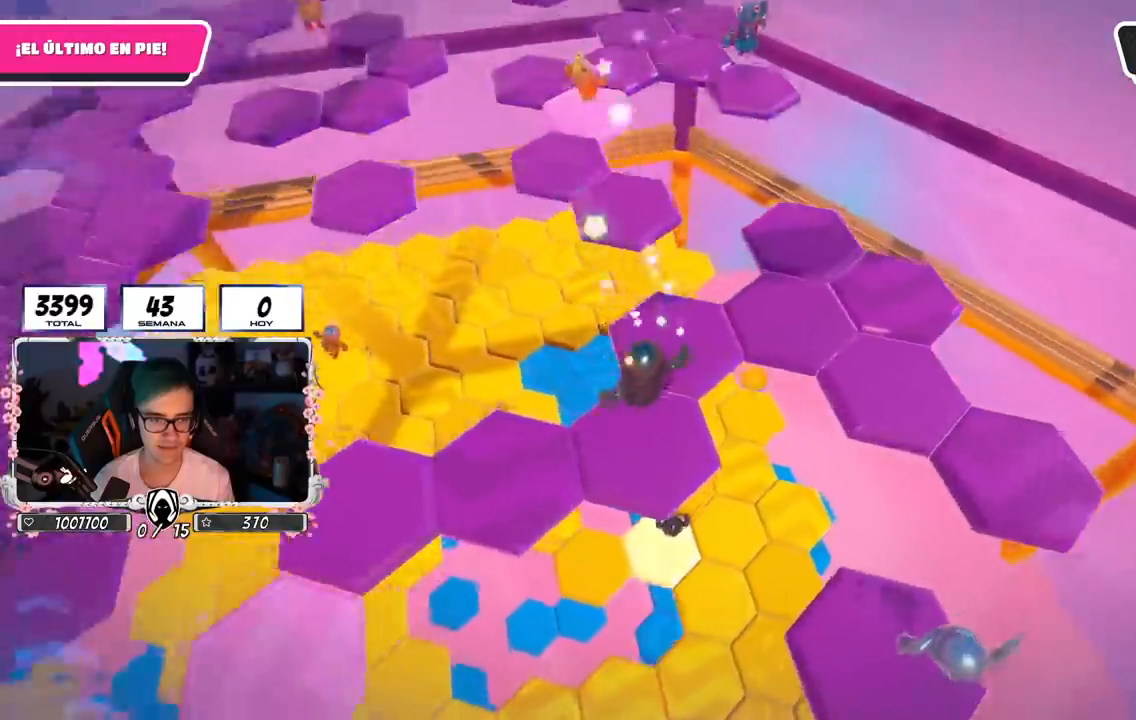
{"buttons": ["CROSS"], "left_stick": "right", "right_stick": "center", "events": [[83, "left_stick", "center"], [83, "right_stick", "center"], [233, "CROSS", "down"], [233, "left_stick", "right"]]}
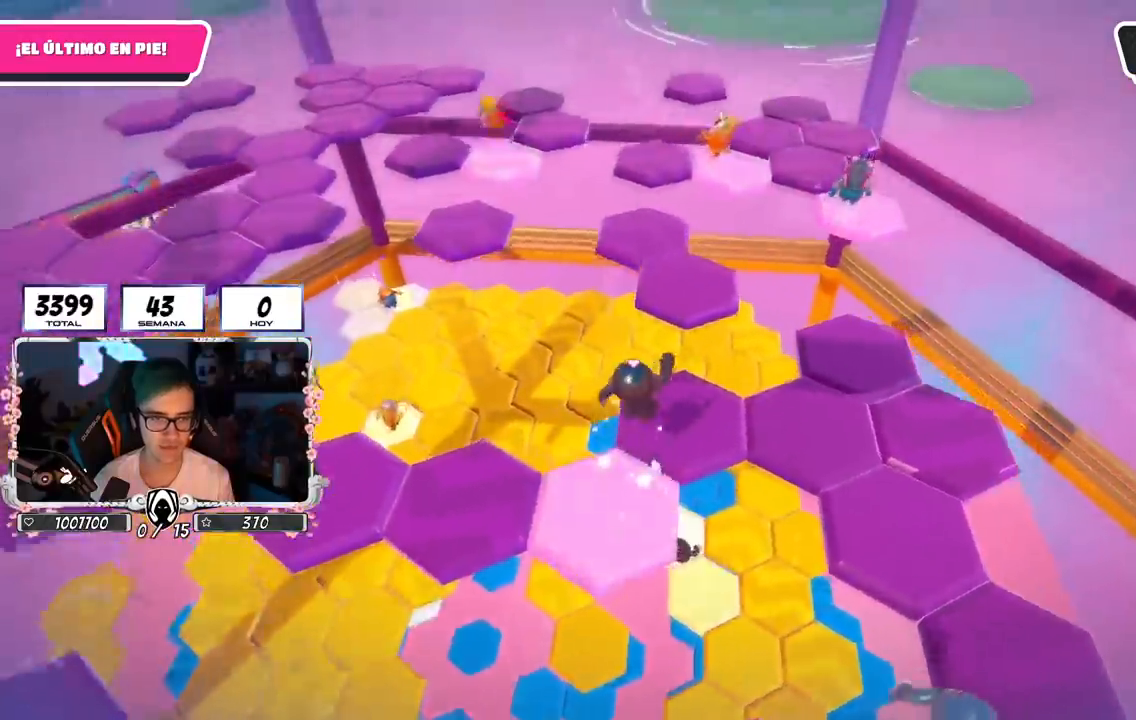
{"buttons": [], "left_stick": "right", "right_stick": "left", "events": [[150, "CROSS", "up"], [351, "right_stick", "left"]]}
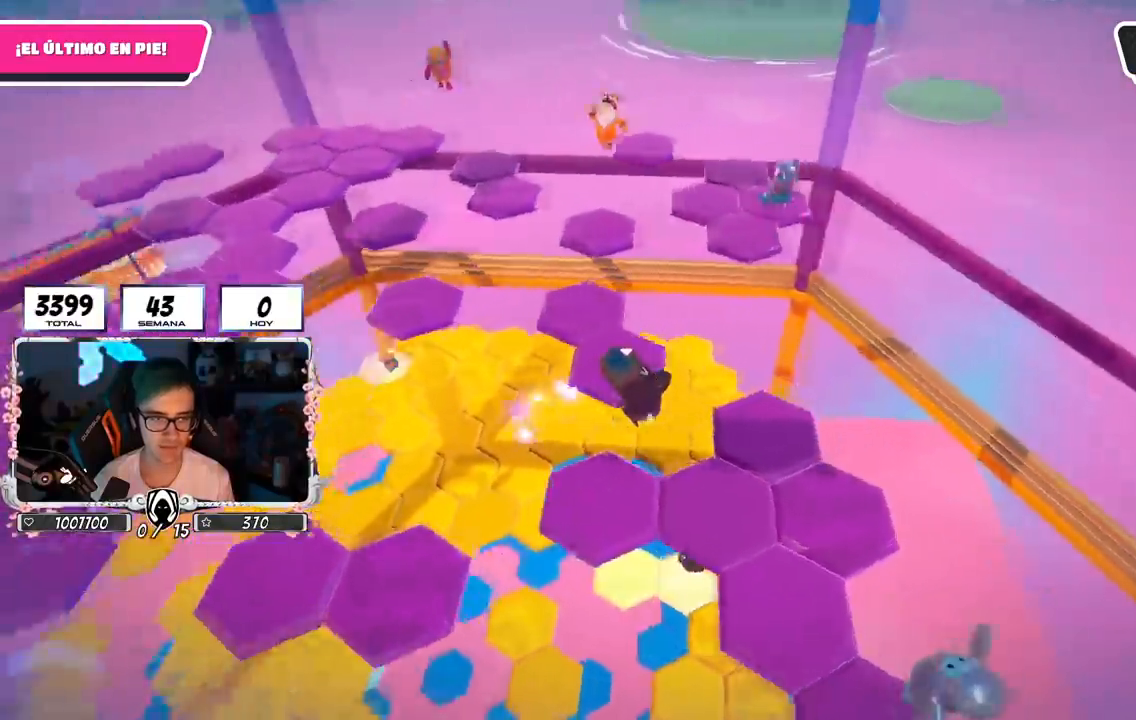
{"buttons": [], "left_stick": "up", "right_stick": "left", "events": [[150, "right_stick", "center"], [350, "left_stick", "up"], [484, "right_stick", "left"]]}
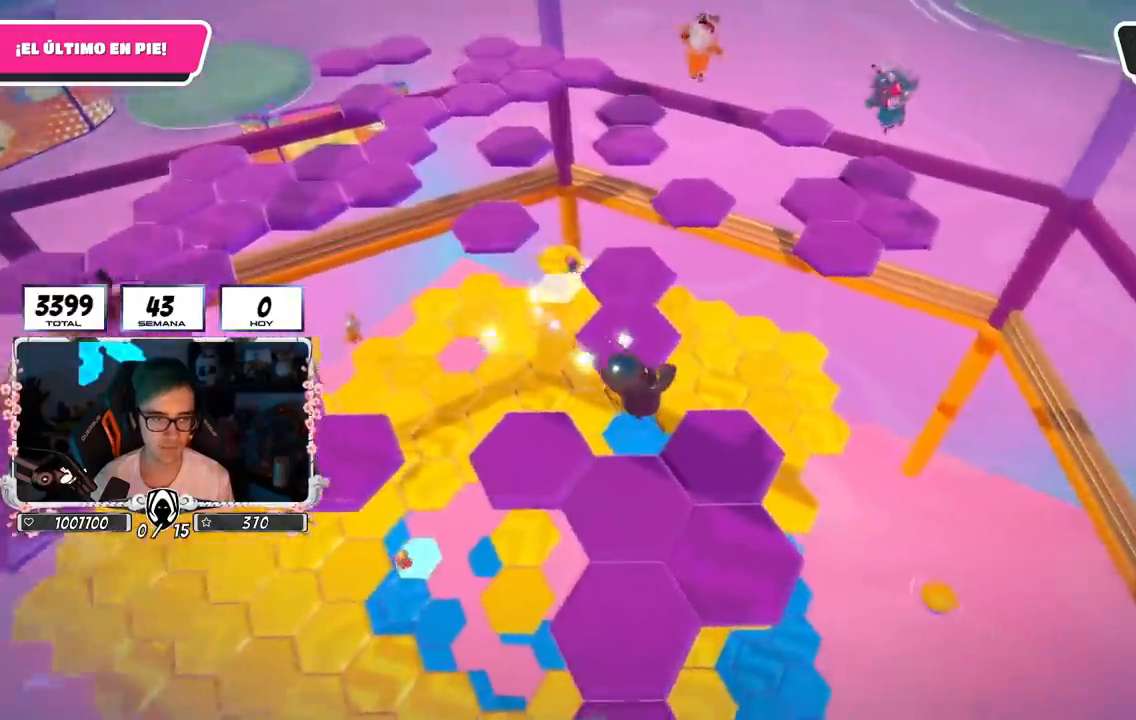
{"buttons": [], "left_stick": "center", "right_stick": "left", "events": [[100, "left_stick", "up-right"], [317, "left_stick", "up-left"], [451, "left_stick", "center"]]}
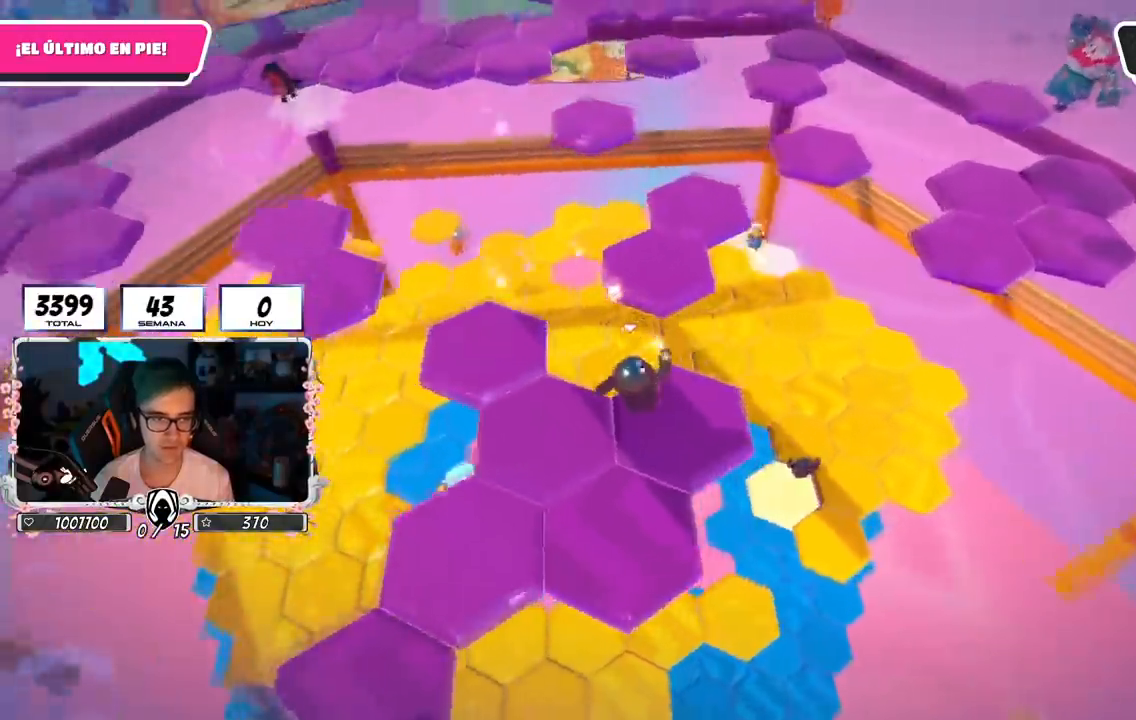
{"buttons": ["CROSS"], "left_stick": "up-right", "right_stick": "center", "events": [[50, "left_stick", "up-right"], [233, "right_stick", "center"], [333, "CROSS", "down"]]}